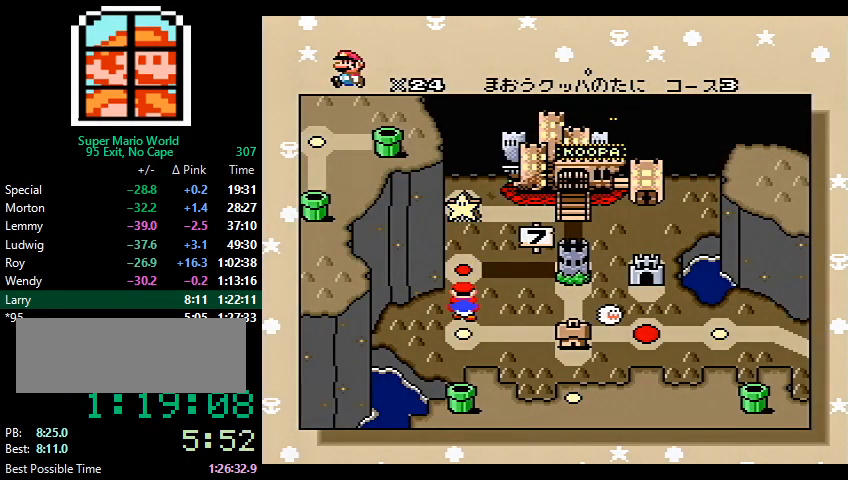
Gameplay with a controller (Nintendo layout); each line is a JSON object with the inputs held at the frame after it. "events" lists button and stick changes between this image and that frame as [ms after this image, input, new state], when the widget could be followed in between. Not read: L3 R3.
{"buttons": ["B"], "events": [[267, "B", "down"], [267, "X", "down"], [300, "X", "up"], [333, "X", "down"], [433, "X", "up"], [467, "A", "down"], [467, "X", "down"], [500, "A", "up"], [500, "X", "up"]]}
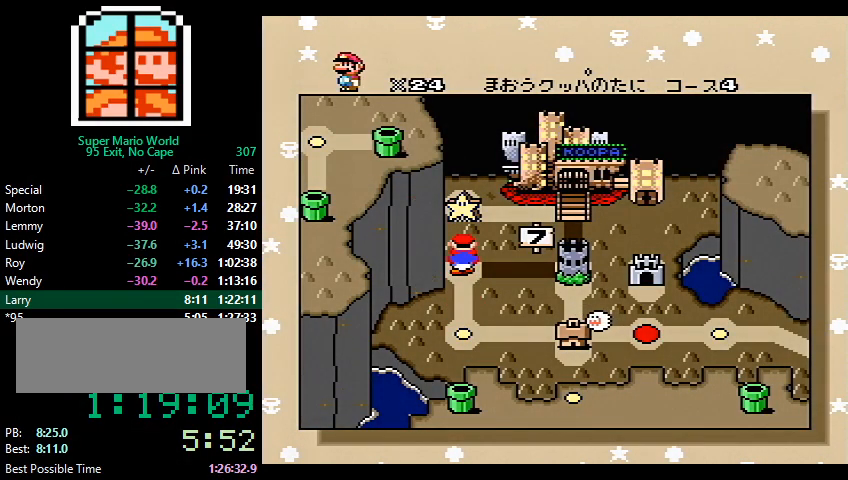
{"buttons": [], "events": [[33, "X", "down"], [67, "B", "up"], [67, "X", "up"], [100, "Y", "down"], [133, "X", "down"], [167, "B", "down"], [200, "A", "down"], [200, "X", "up"], [233, "B", "up"], [233, "Y", "up"], [267, "B", "down"], [267, "X", "down"], [300, "A", "up"], [300, "B", "up"], [300, "X", "up"]]}
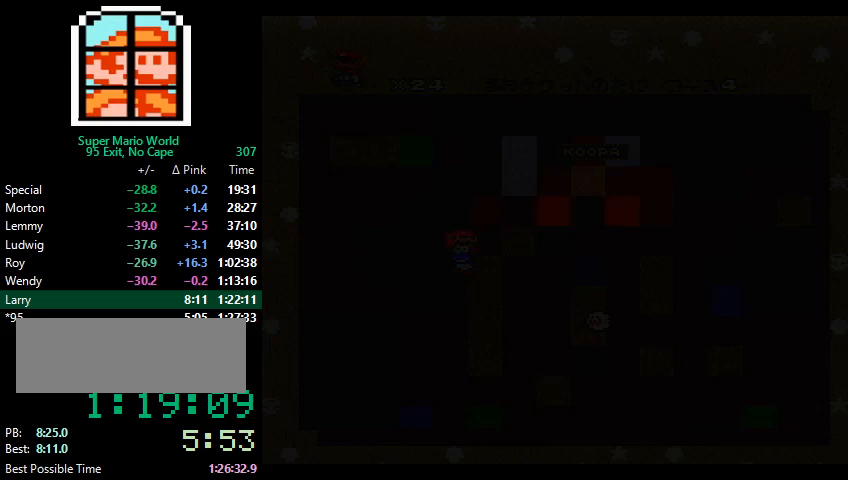
{"buttons": [], "events": []}
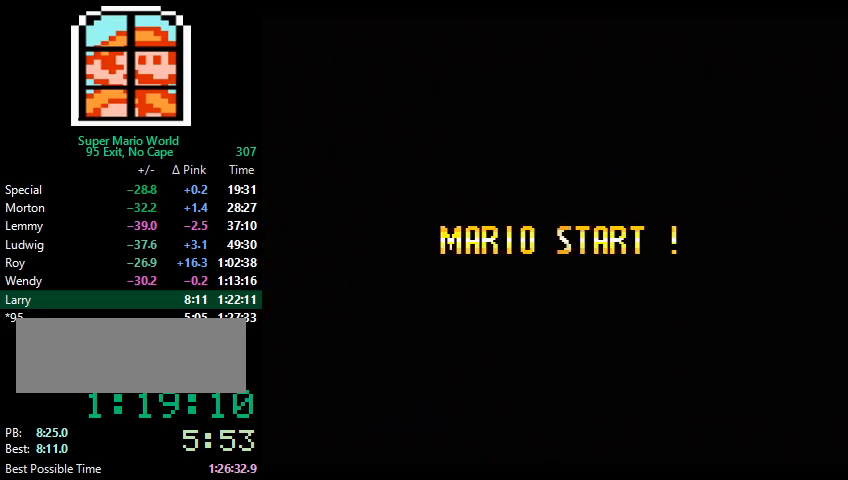
{"buttons": [], "events": []}
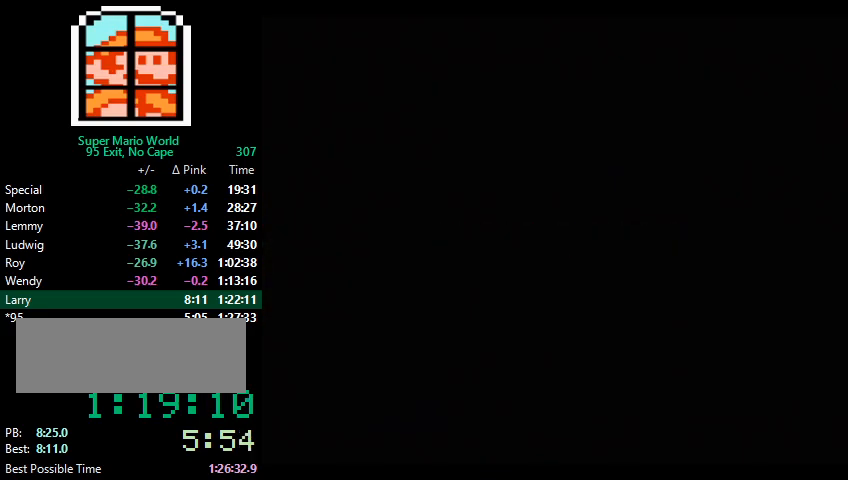
{"buttons": [], "events": []}
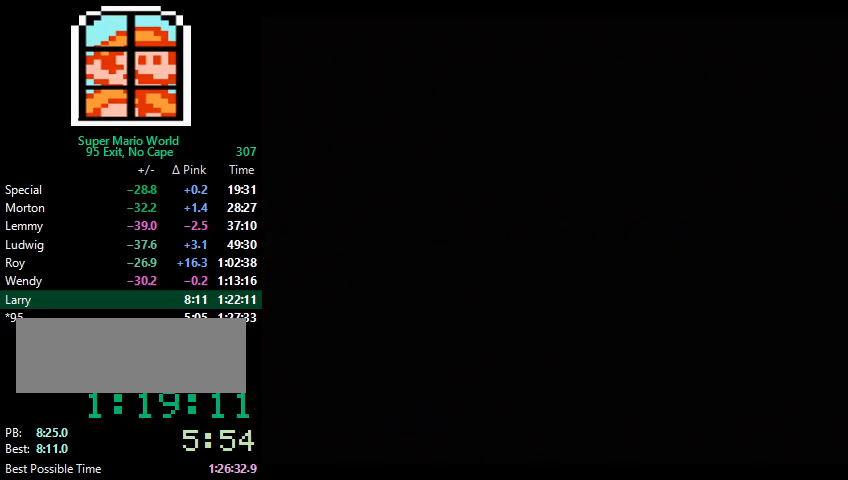
{"buttons": ["Y", "DPAD_RIGHT"], "events": [[433, "DPAD_RIGHT", "down"], [433, "Y", "down"]]}
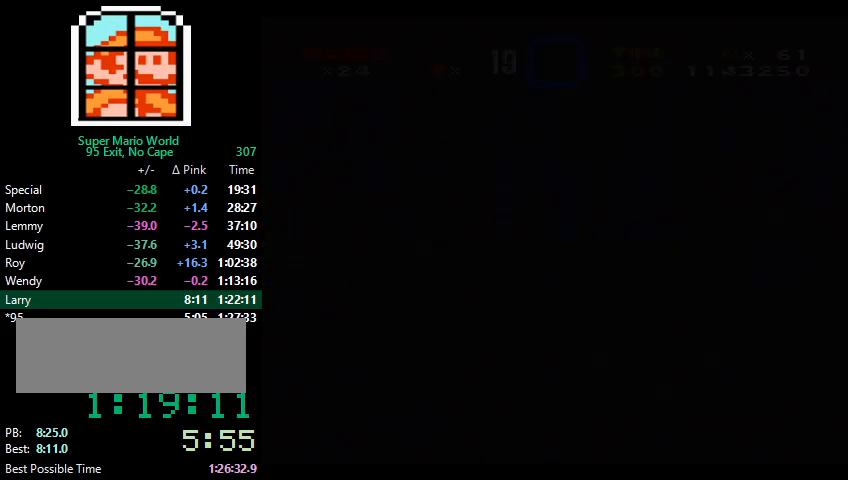
{"buttons": ["Y", "DPAD_RIGHT"], "events": []}
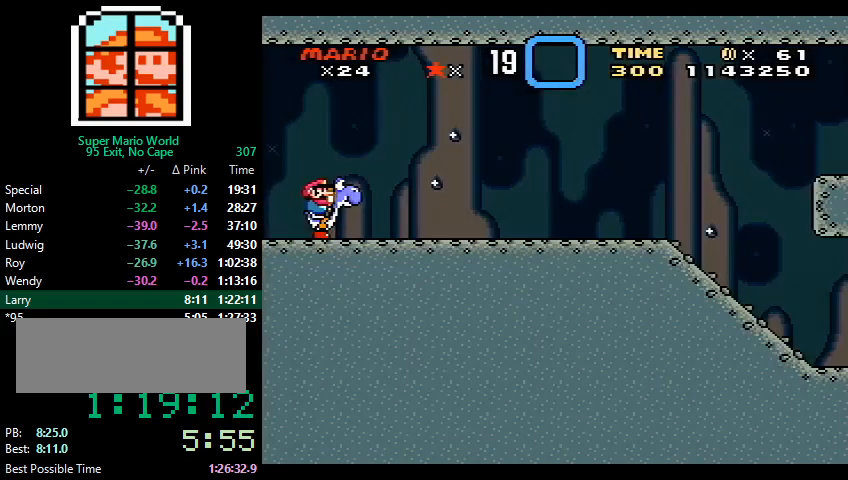
{"buttons": ["Y", "DPAD_RIGHT"], "events": []}
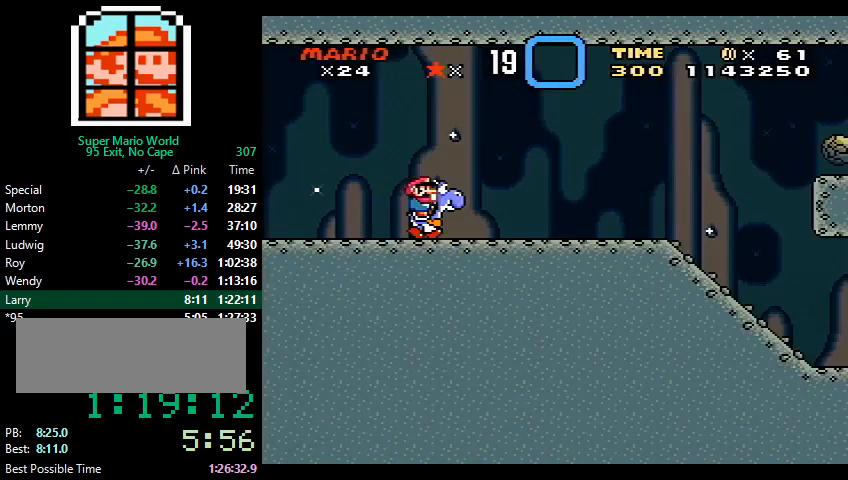
{"buttons": ["Y", "DPAD_RIGHT"], "events": []}
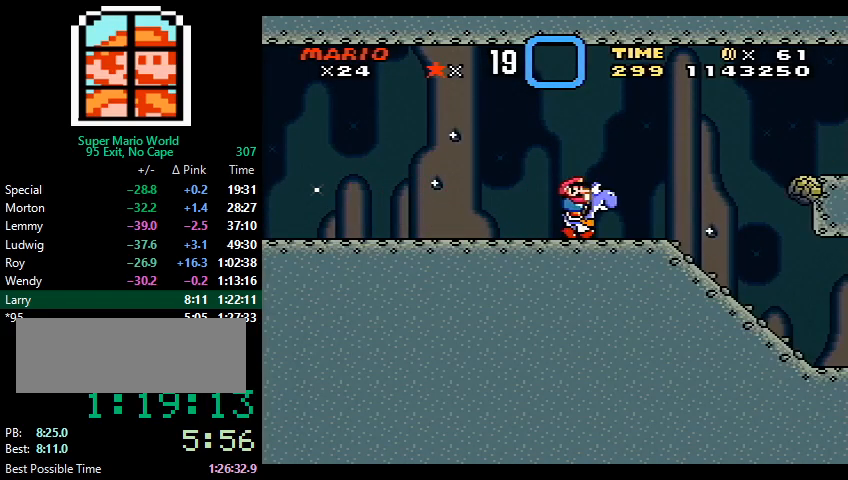
{"buttons": ["Y", "DPAD_RIGHT"], "events": [[433, "X", "down"], [500, "X", "up"]]}
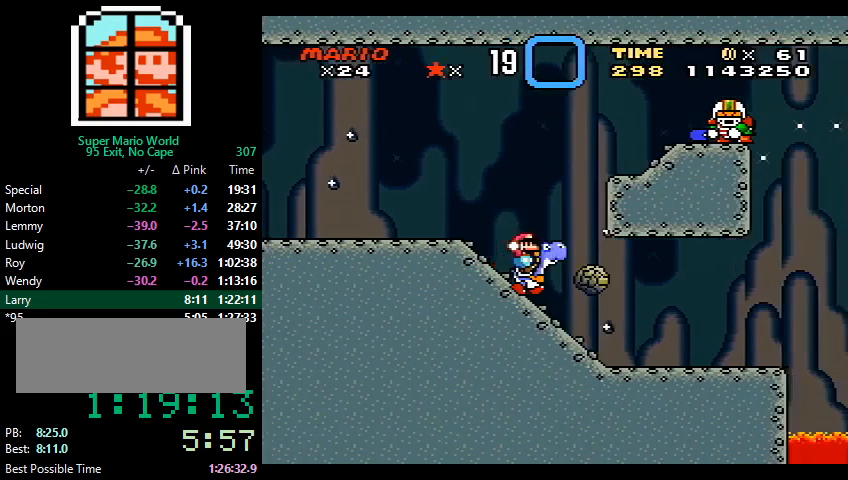
{"buttons": ["B", "Y", "DPAD_RIGHT"], "events": [[433, "B", "down"]]}
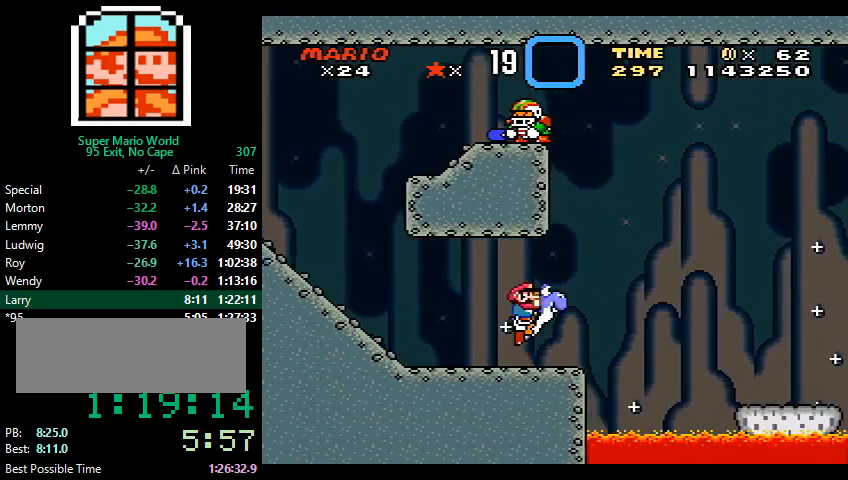
{"buttons": ["Y", "DPAD_RIGHT"], "events": [[33, "B", "up"], [200, "X", "down"], [300, "X", "up"]]}
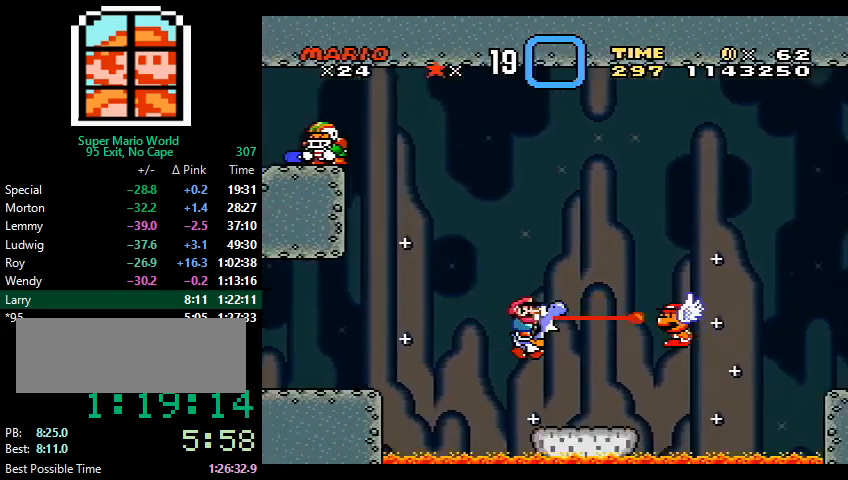
{"buttons": ["Y", "DPAD_RIGHT"], "events": [[133, "B", "down"], [133, "DPAD_UP", "down"], [233, "DPAD_UP", "up"], [333, "B", "up"]]}
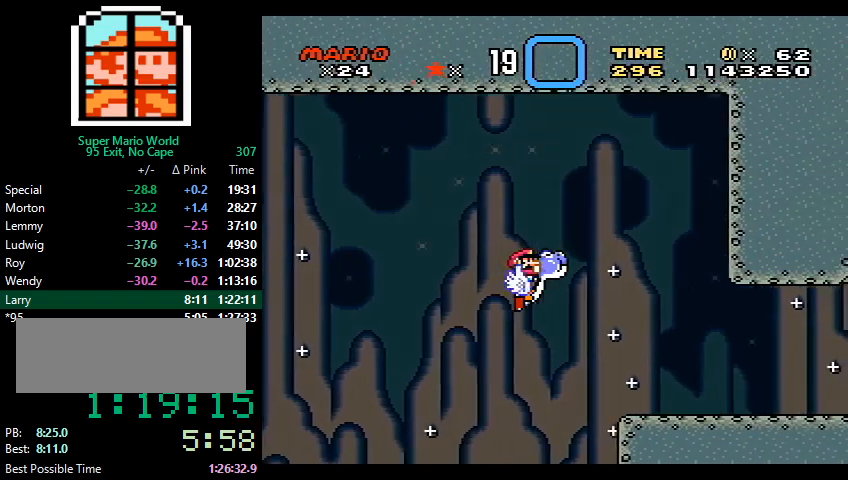
{"buttons": ["Y", "DPAD_RIGHT"], "events": [[400, "B", "down"], [500, "B", "up"]]}
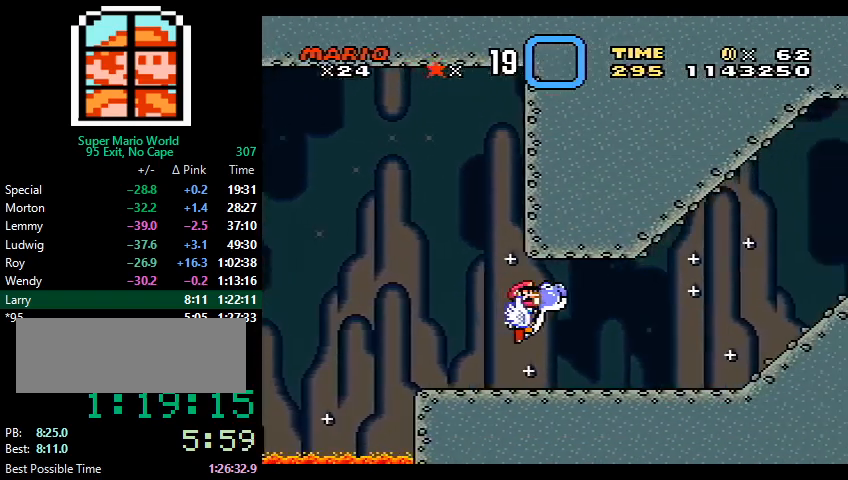
{"buttons": ["Y", "DPAD_RIGHT"], "events": [[233, "B", "down"], [367, "B", "up"]]}
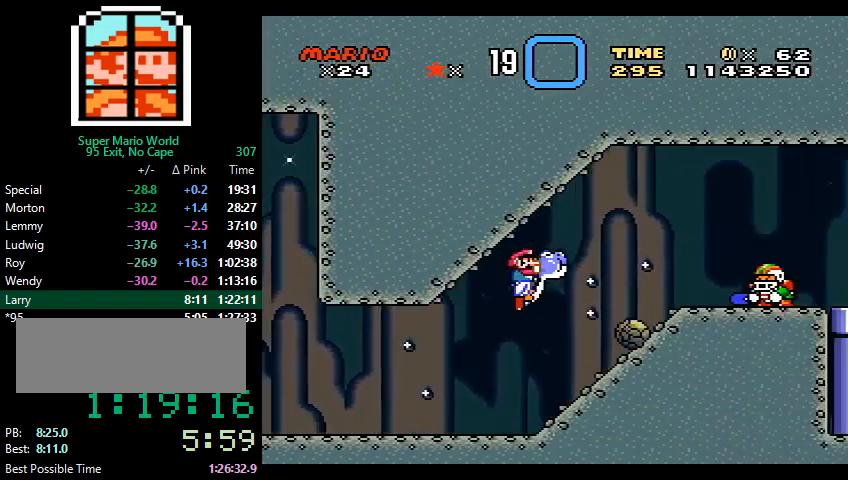
{"buttons": ["Y", "DPAD_RIGHT"], "events": [[33, "B", "down"], [167, "B", "up"], [400, "B", "down"], [467, "B", "up"]]}
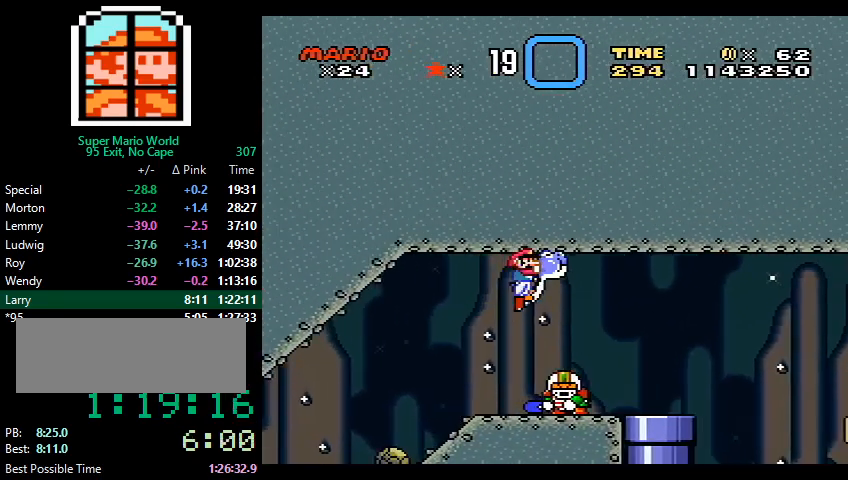
{"buttons": ["B", "Y", "DPAD_RIGHT"], "events": [[167, "B", "down"], [267, "B", "up"], [500, "B", "down"]]}
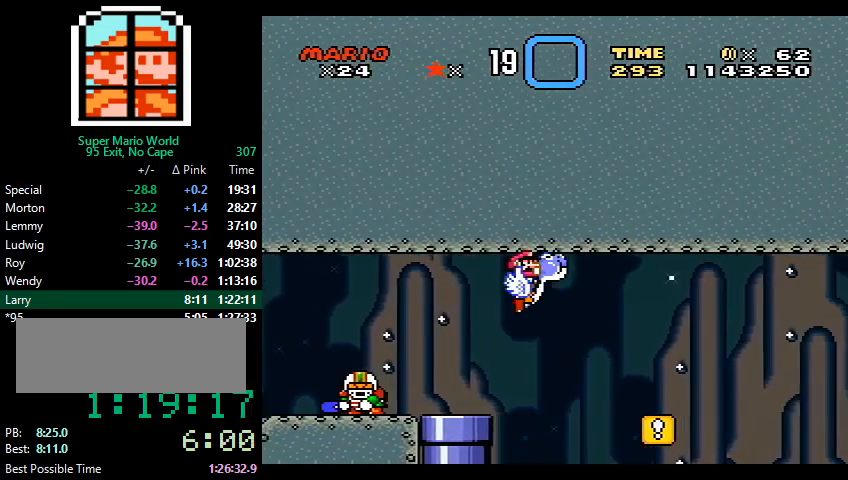
{"buttons": ["Y", "DPAD_RIGHT"], "events": [[67, "B", "up"], [233, "B", "down"], [367, "B", "up"]]}
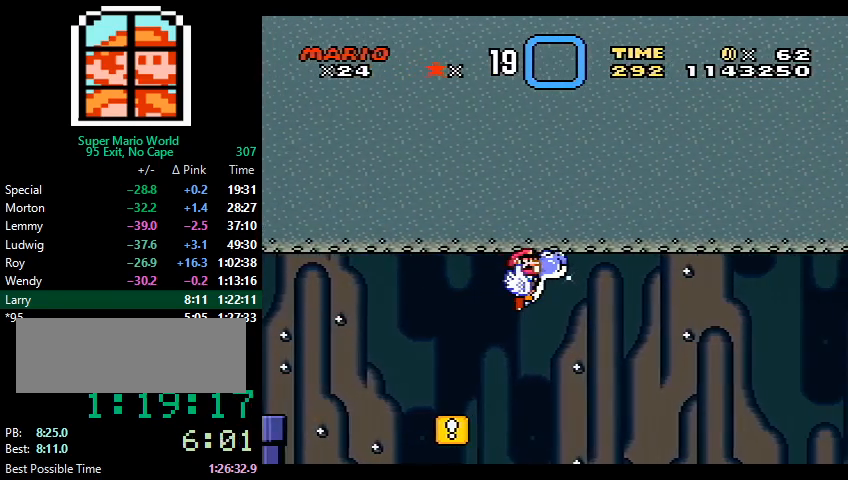
{"buttons": ["Y", "DPAD_RIGHT"], "events": [[33, "B", "down"], [133, "B", "up"], [300, "B", "down"], [400, "B", "up"]]}
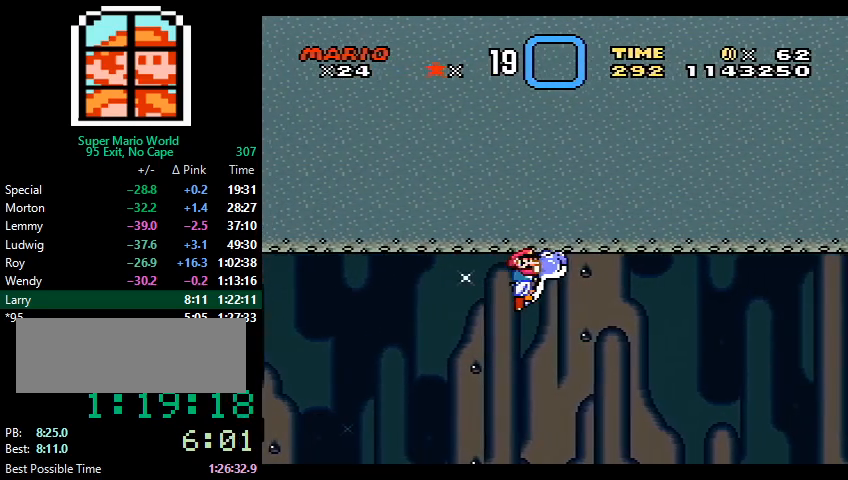
{"buttons": ["Y", "DPAD_RIGHT"], "events": [[67, "B", "down"], [200, "B", "up"], [367, "B", "down"], [467, "B", "up"]]}
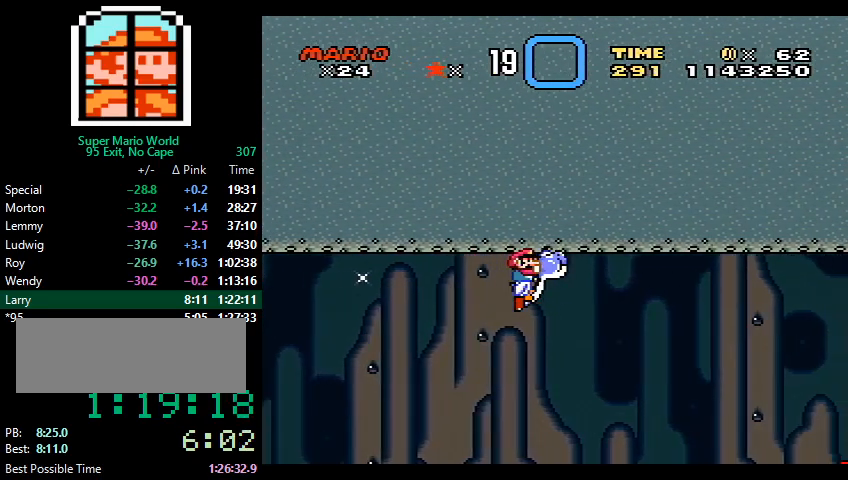
{"buttons": ["B", "Y", "DPAD_RIGHT"], "events": [[167, "B", "down"], [267, "B", "up"], [433, "B", "down"]]}
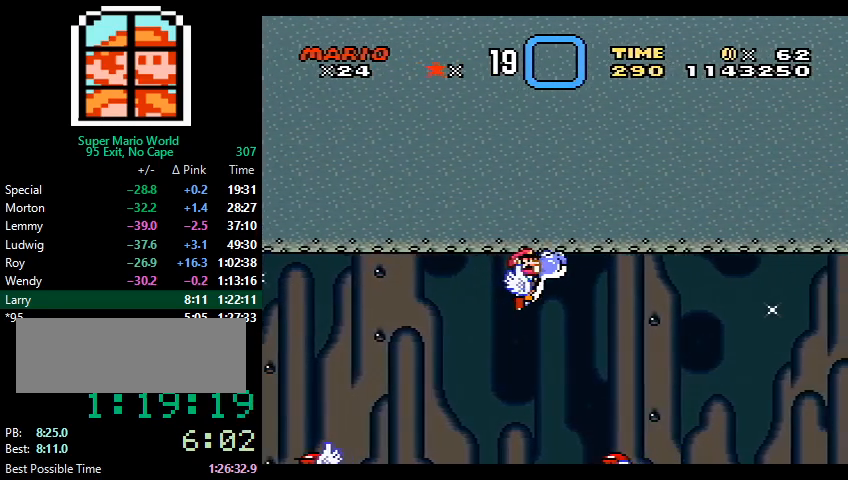
{"buttons": ["B", "Y", "DPAD_RIGHT"], "events": [[33, "B", "up"], [233, "B", "down"], [300, "B", "up"], [500, "B", "down"]]}